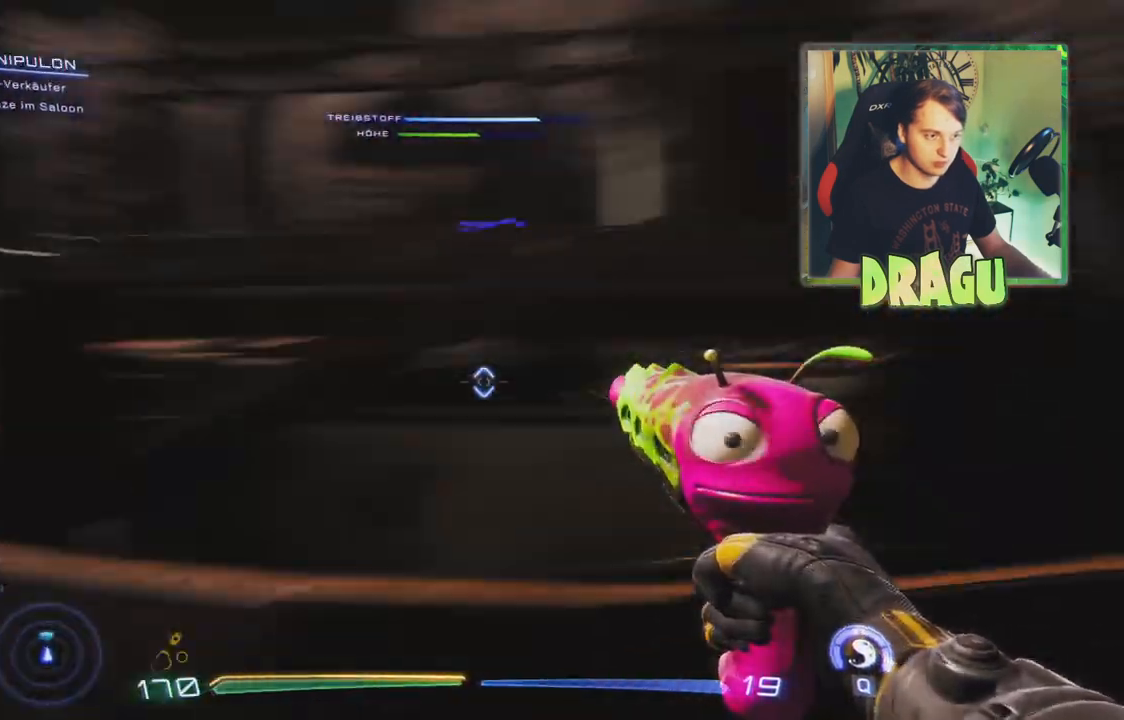
Gameplay with keyboard and mouse; each line is a JSON object with the keys and mouse buttons held at the frame after it. "events" lists presses ("down") and releases ("up") of "1", "2", "3", "4", "5", "a", "c", "ctrl", "d", "e", "f", "q", "r", "s", "shift", "space", "tab", "v", "w", "x", "z", "mouse_left", "mouse_wheel", "mouse_right", "mouse_mb4" and "mouse_mb5" between this image and that frame as [ms after this image, input, new state], when the widget could be followed in between. "mouse_left", "mouse_wheel", "mouse_right", "mouse_mb4", "mouse_mb5" = the "left", "wheel", "right", "mb4", "mb5" buttons of the "mouse" list. No other keys are recorded. "wheel" means that the mouse wheel is clicked or scrolled. Mouse movement is not recorded.
{"keys": ["d", "space", "w"], "mouse": [], "events": [[334, "d", "down"]]}
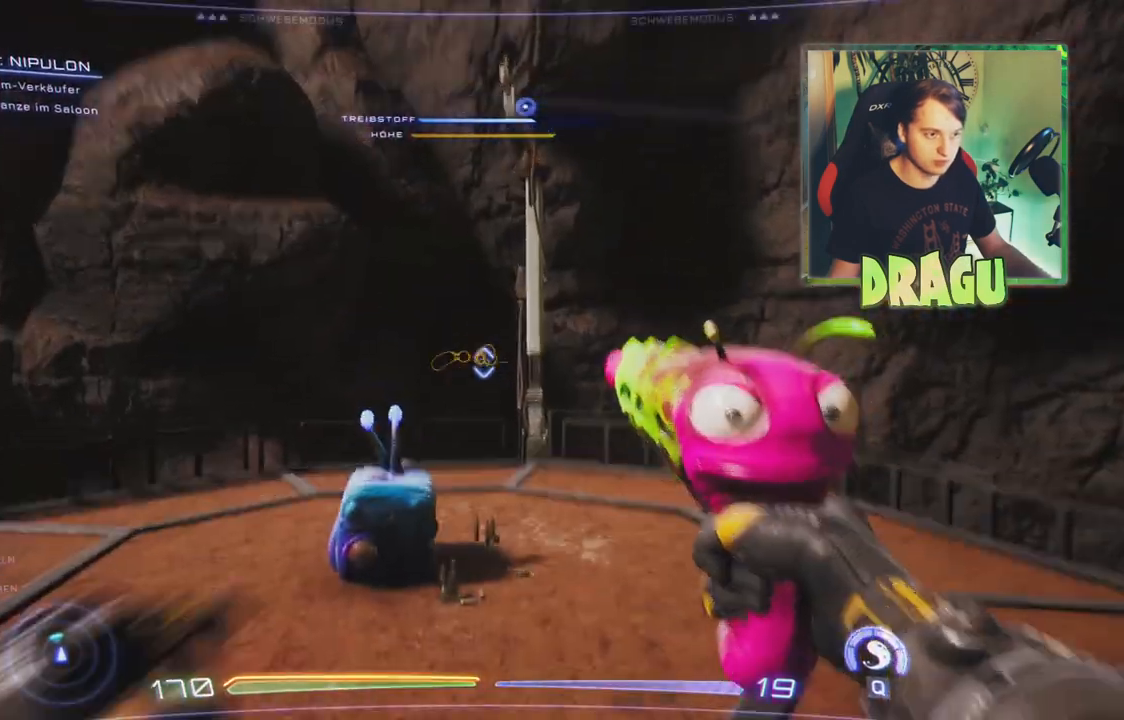
{"keys": ["w"], "mouse": [], "events": [[133, "d", "up"], [150, "space", "up"]]}
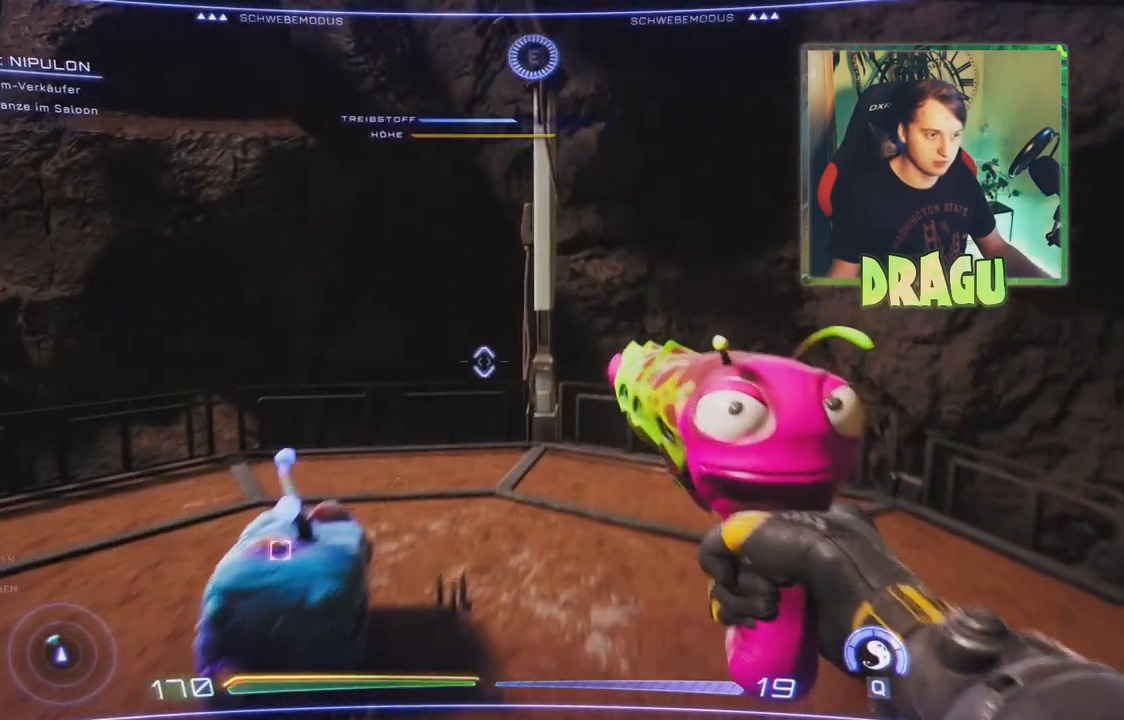
{"keys": [], "mouse": [], "events": [[100, "w", "up"], [251, "a", "down"], [384, "a", "up"]]}
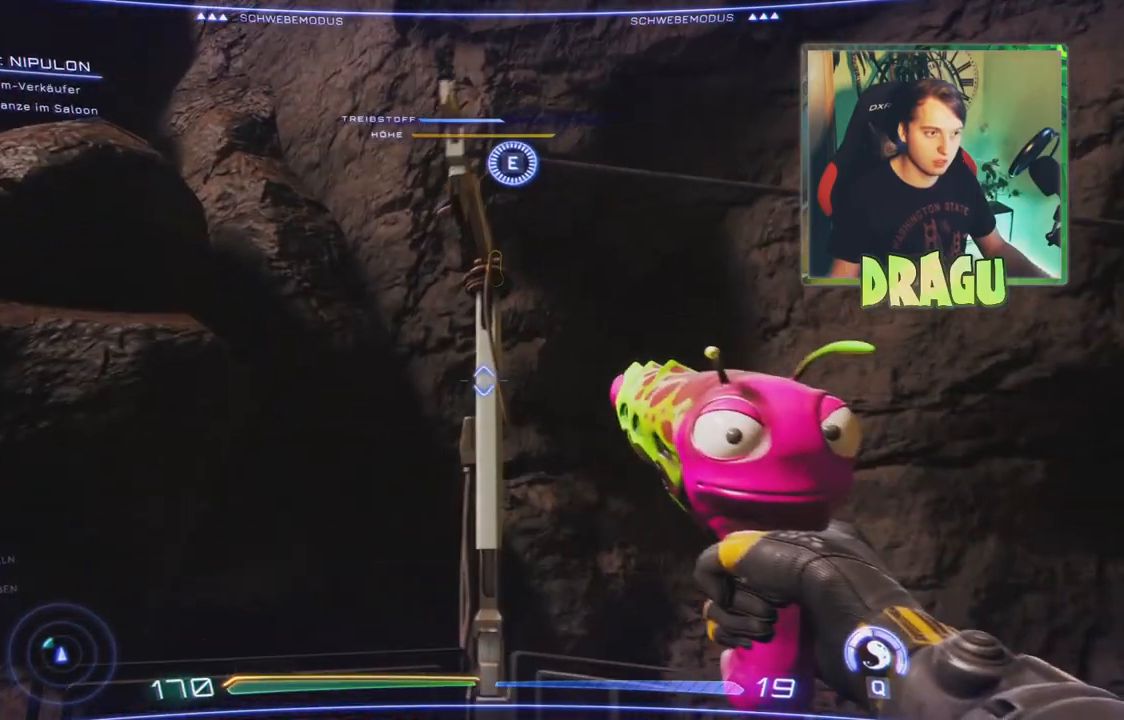
{"keys": ["d"], "mouse": [], "events": [[67, "d", "down"]]}
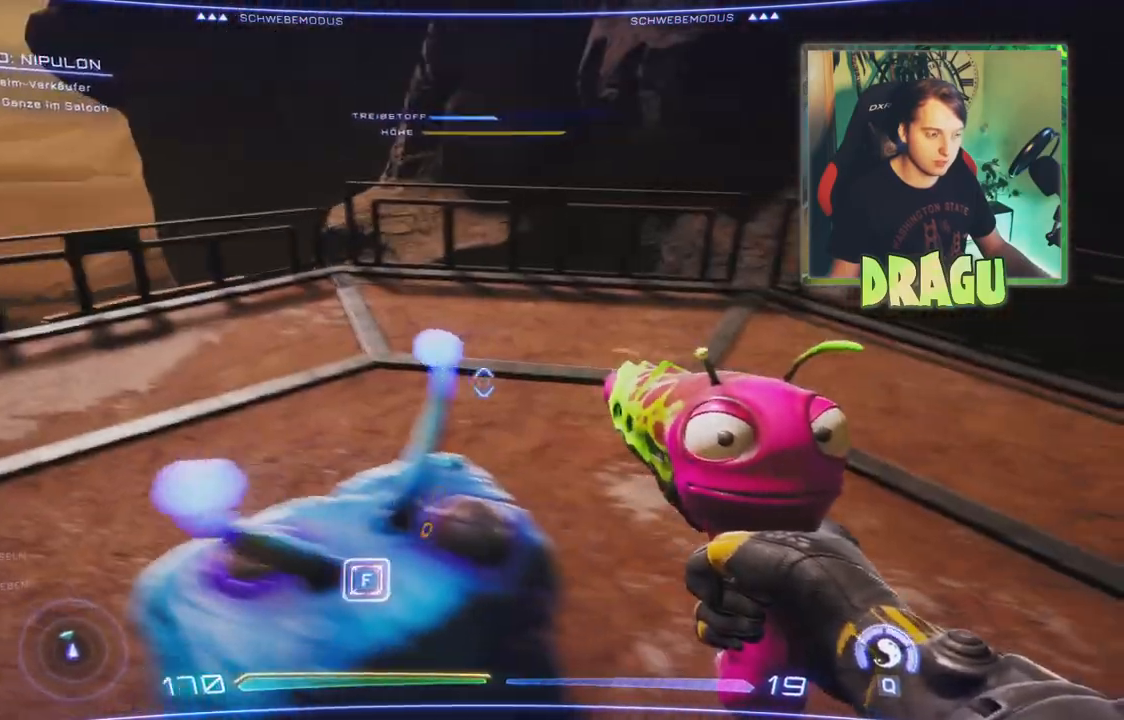
{"keys": ["d"], "mouse": [], "events": [[184, "w", "down"], [484, "w", "up"]]}
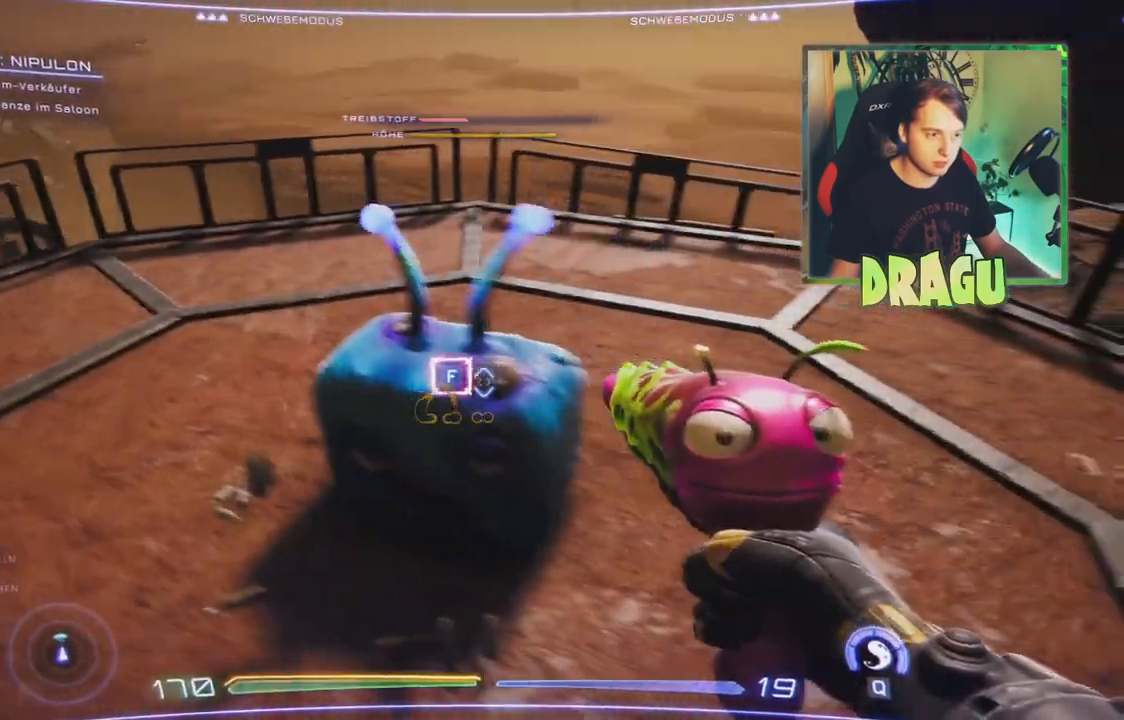
{"keys": ["space", "w"], "mouse": [], "events": [[284, "w", "down"], [300, "d", "up"], [467, "space", "down"]]}
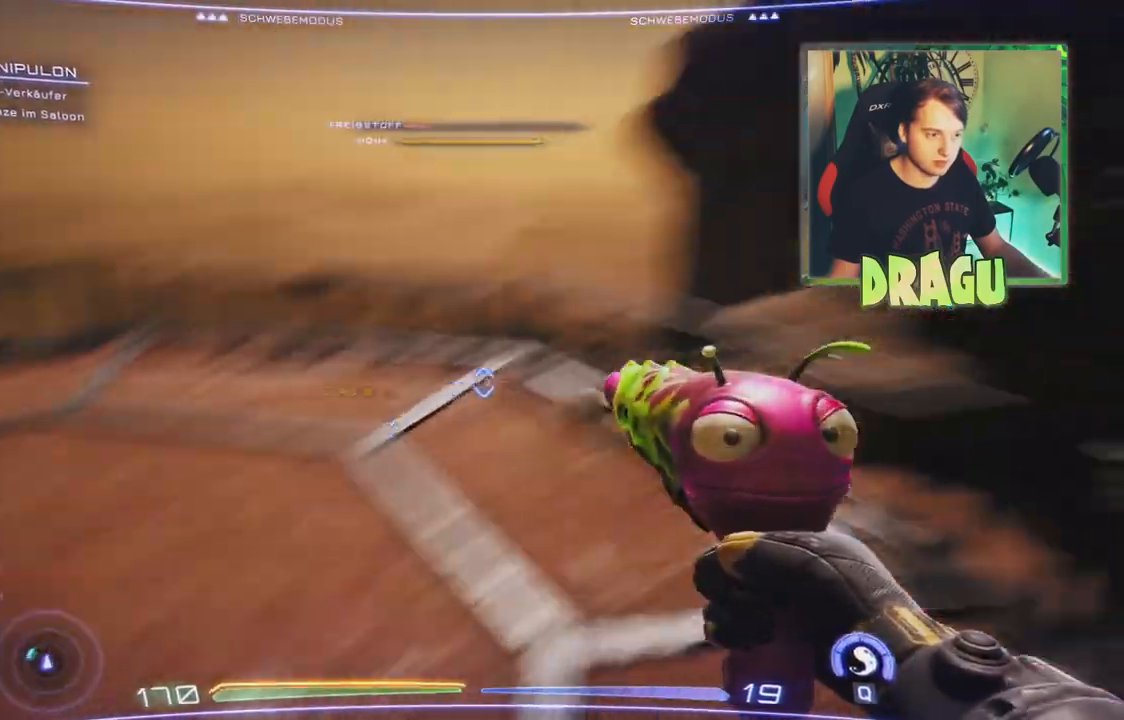
{"keys": ["w"], "mouse": [], "events": [[151, "a", "down"], [151, "space", "up"], [367, "a", "up"]]}
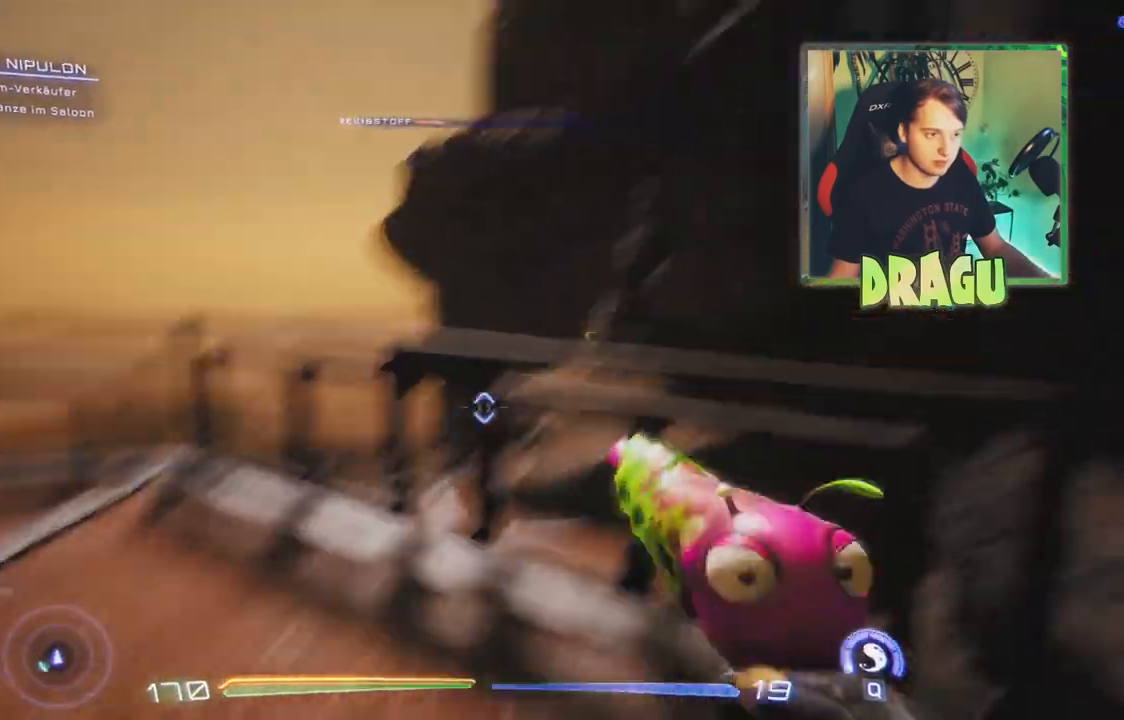
{"keys": ["w"], "mouse": []}
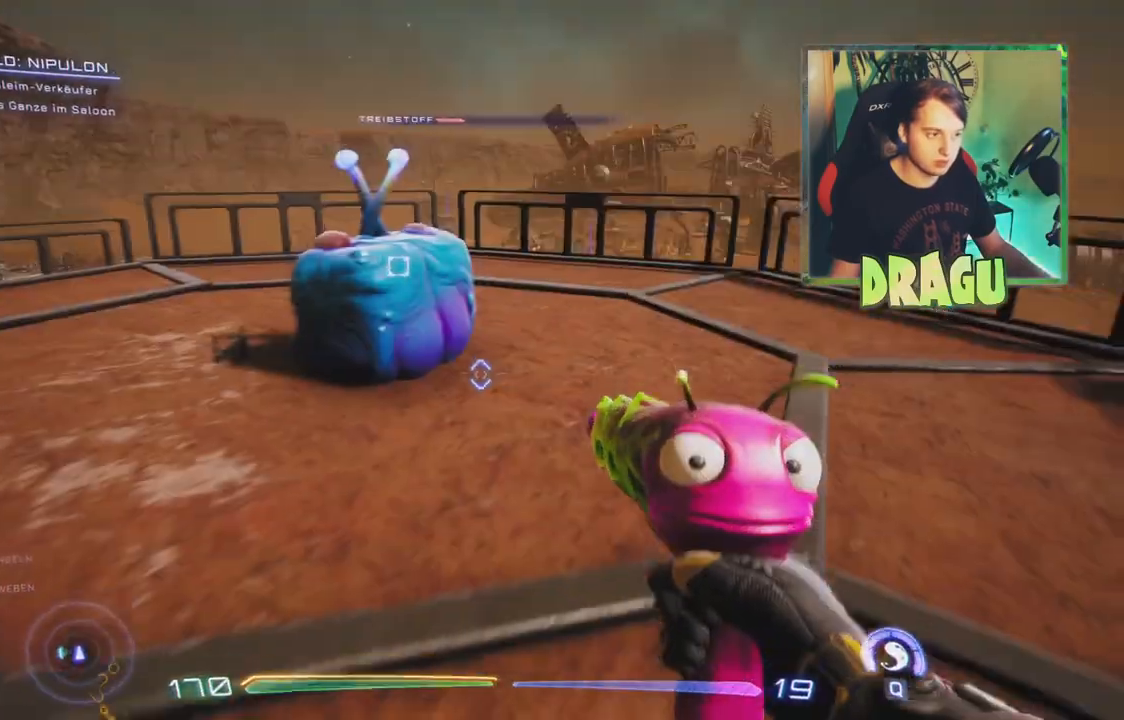
{"keys": ["a", "w"], "mouse": [], "events": [[34, "d", "down"], [184, "d", "up"], [501, "a", "down"]]}
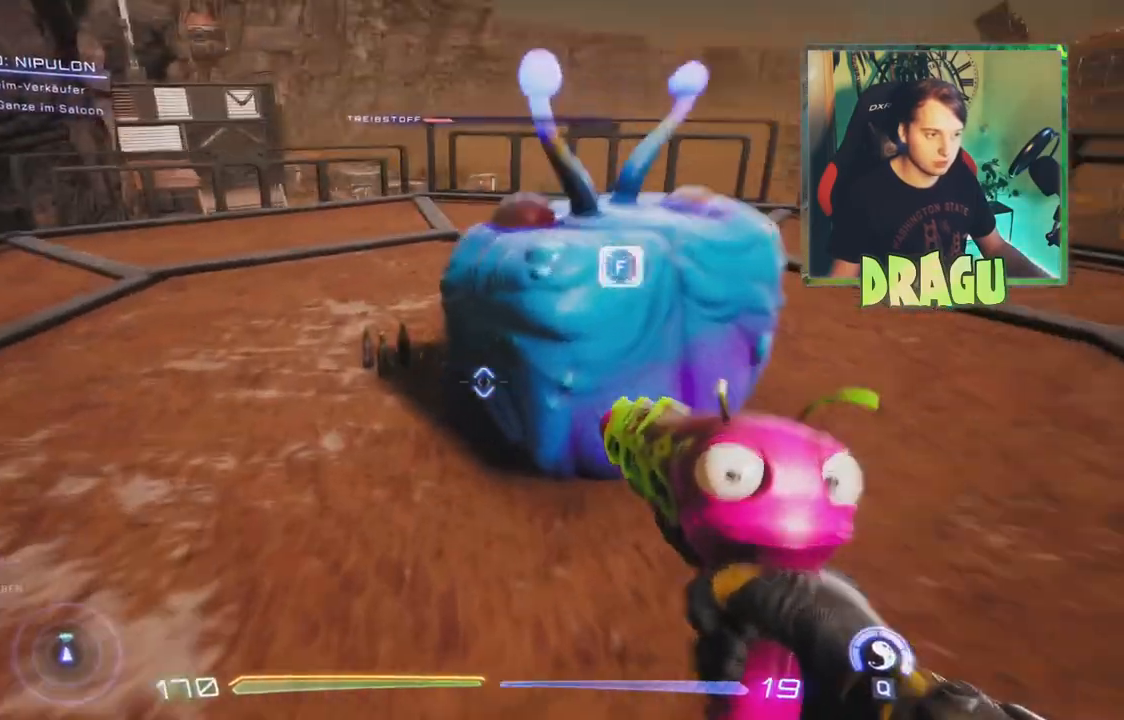
{"keys": ["a"], "mouse": [], "events": [[367, "w", "up"]]}
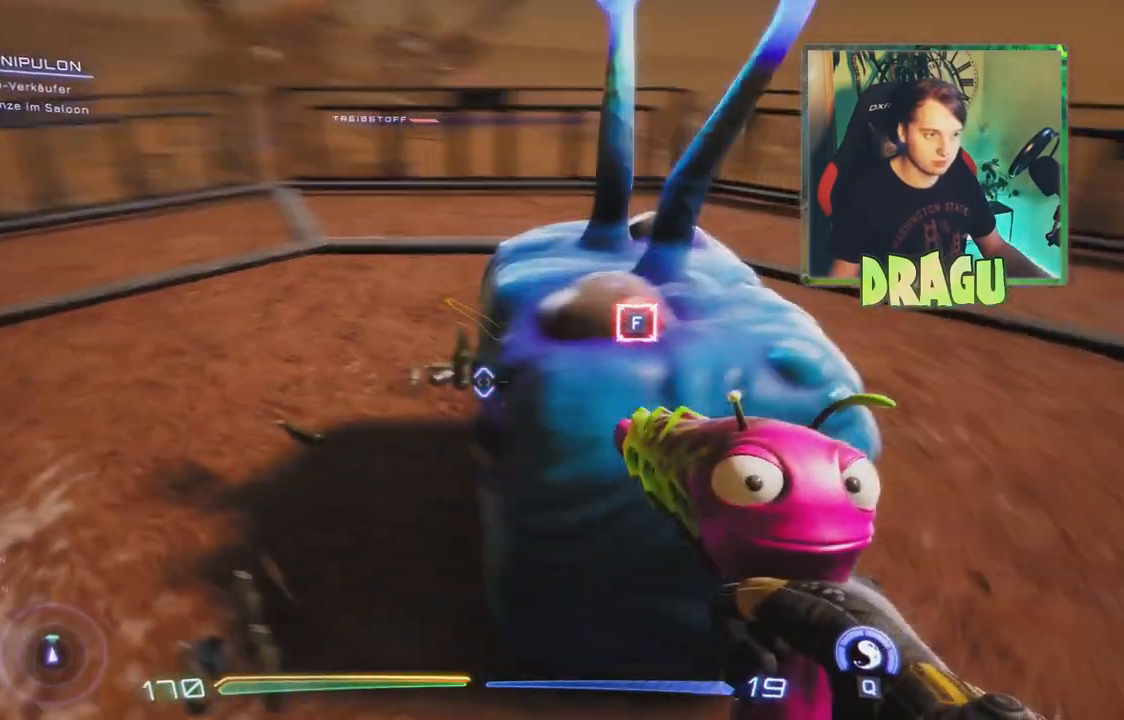
{"keys": ["a"], "mouse": [], "events": [[284, "w", "down"], [501, "w", "up"]]}
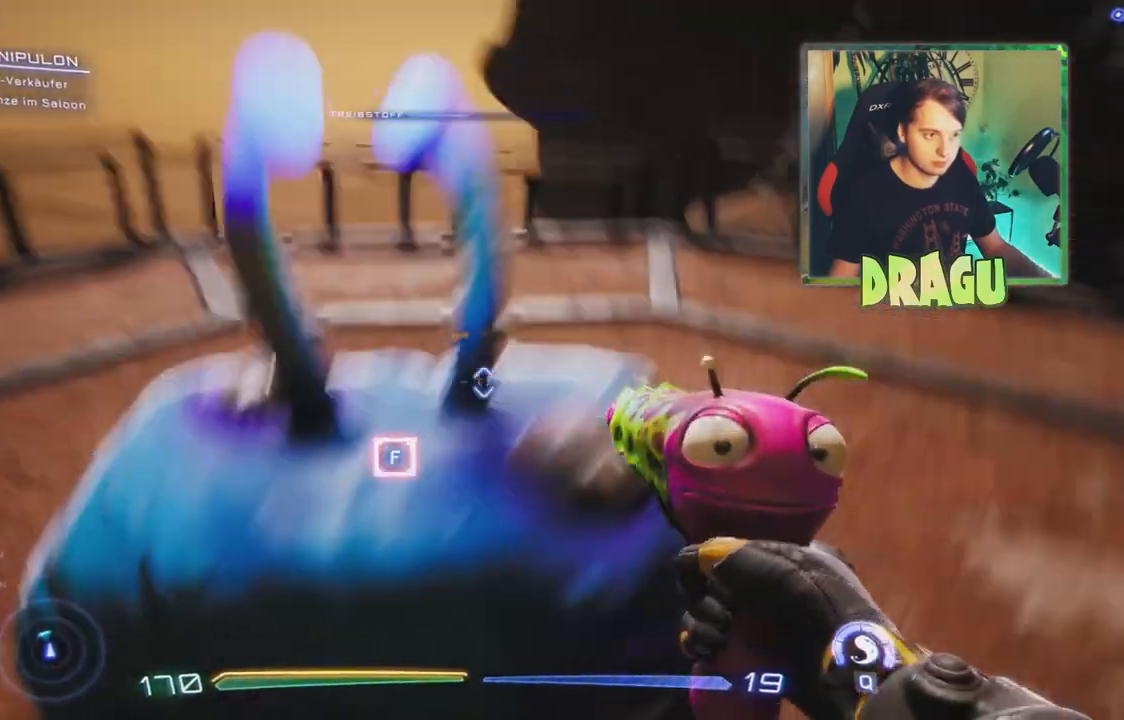
{"keys": ["s"], "mouse": [], "events": [[17, "a", "up"], [200, "s", "down"]]}
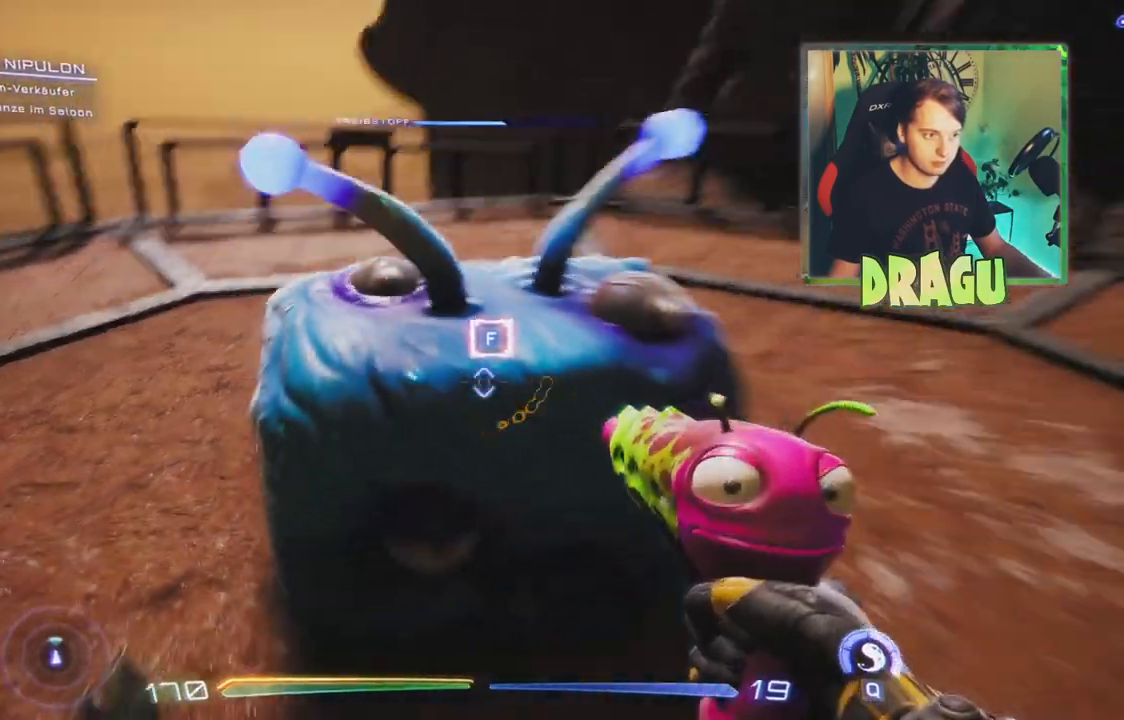
{"keys": [], "mouse": [], "events": [[67, "s", "up"]]}
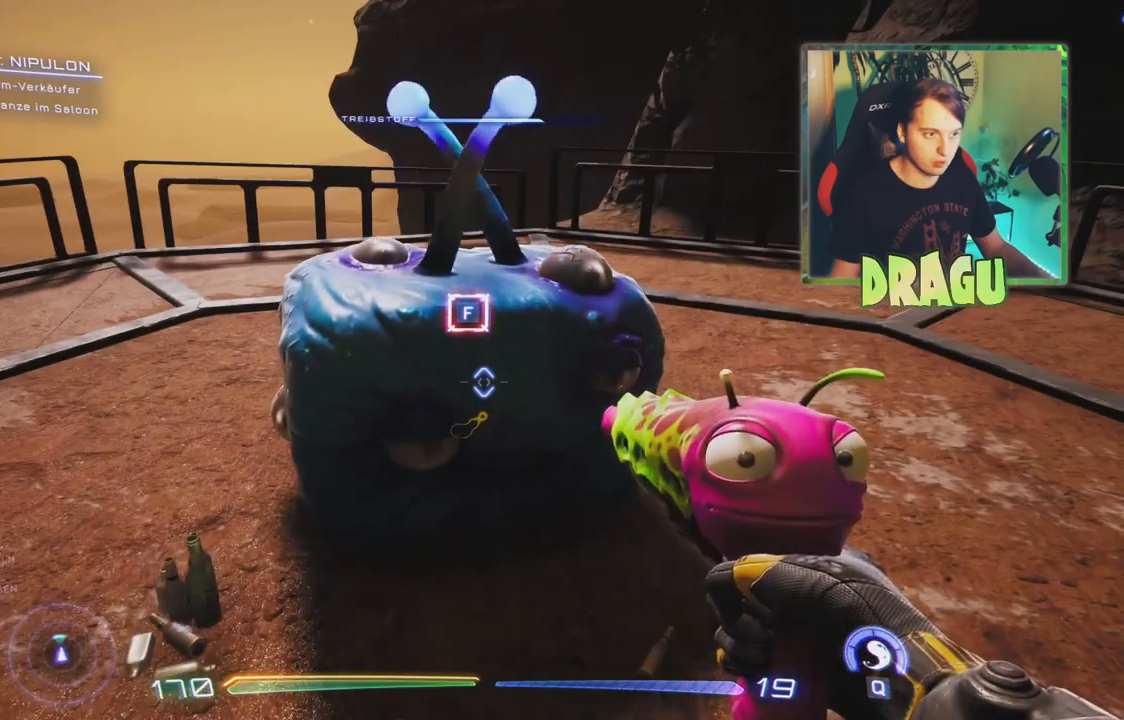
{"keys": [], "mouse": [], "events": [[200, "f", "down"], [317, "f", "up"]]}